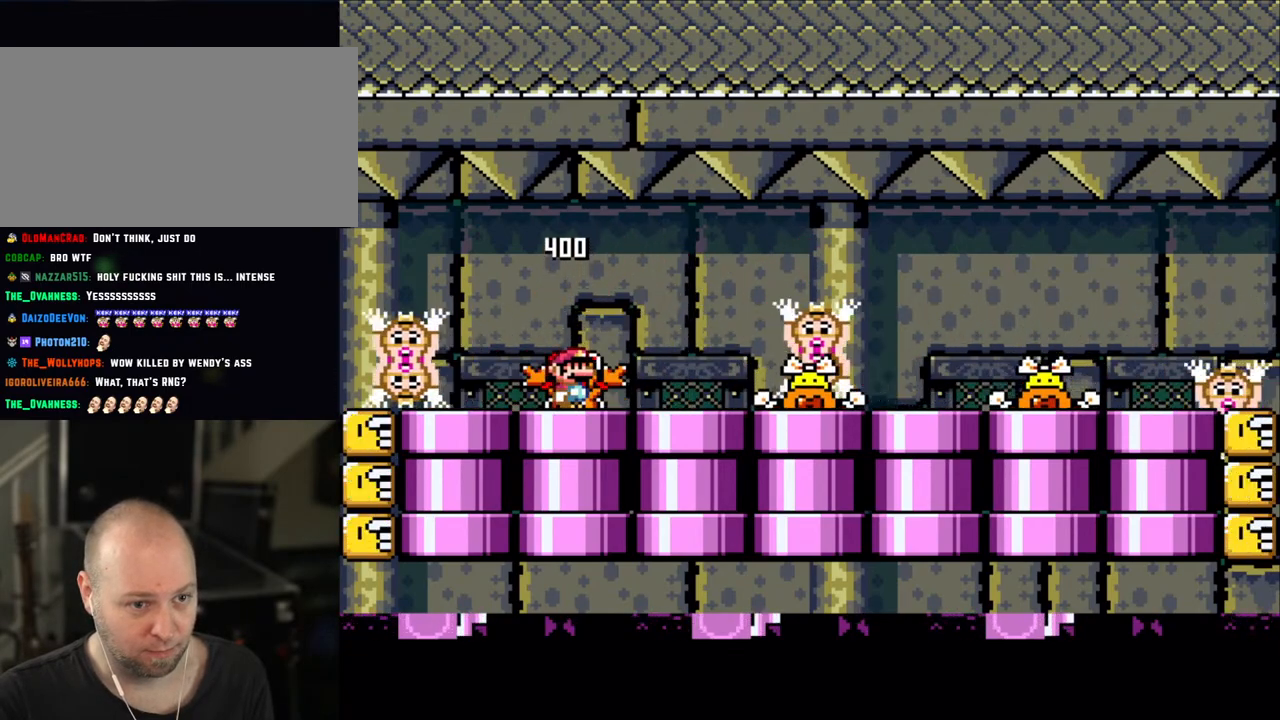
Gameplay with a controller (Nintendo layout); each line is a JSON object with the inputs held at the frame after it. "events" lists button and stick changes between this image and that frame as [ms after this image, input, new state], when the widget could be followed in between. Not read: L3 R3.
{"buttons": ["X", "DPAD_RIGHT"], "events": [[450, "DPAD_RIGHT", "down"]]}
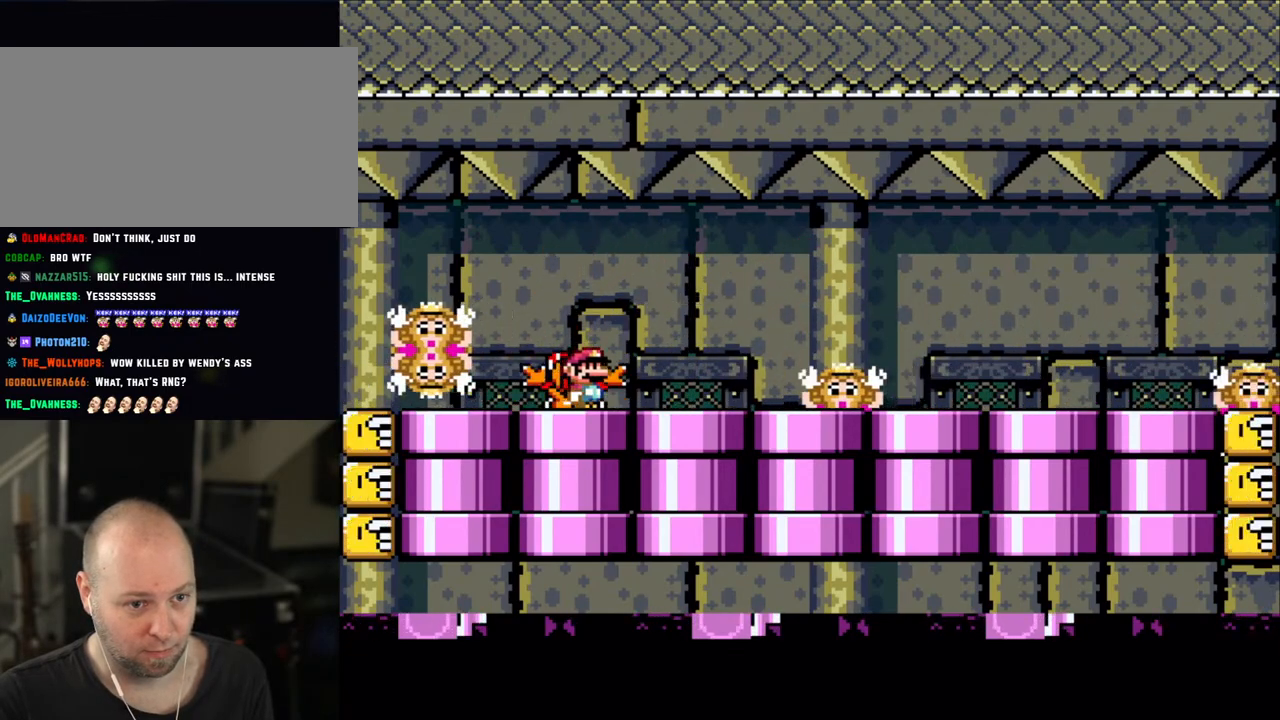
{"buttons": ["X", "DPAD_LEFT"], "events": [[83, "DPAD_RIGHT", "up"], [200, "A", "down"], [200, "DPAD_RIGHT", "down"], [283, "A", "up"], [450, "DPAD_RIGHT", "up"], [483, "DPAD_LEFT", "down"]]}
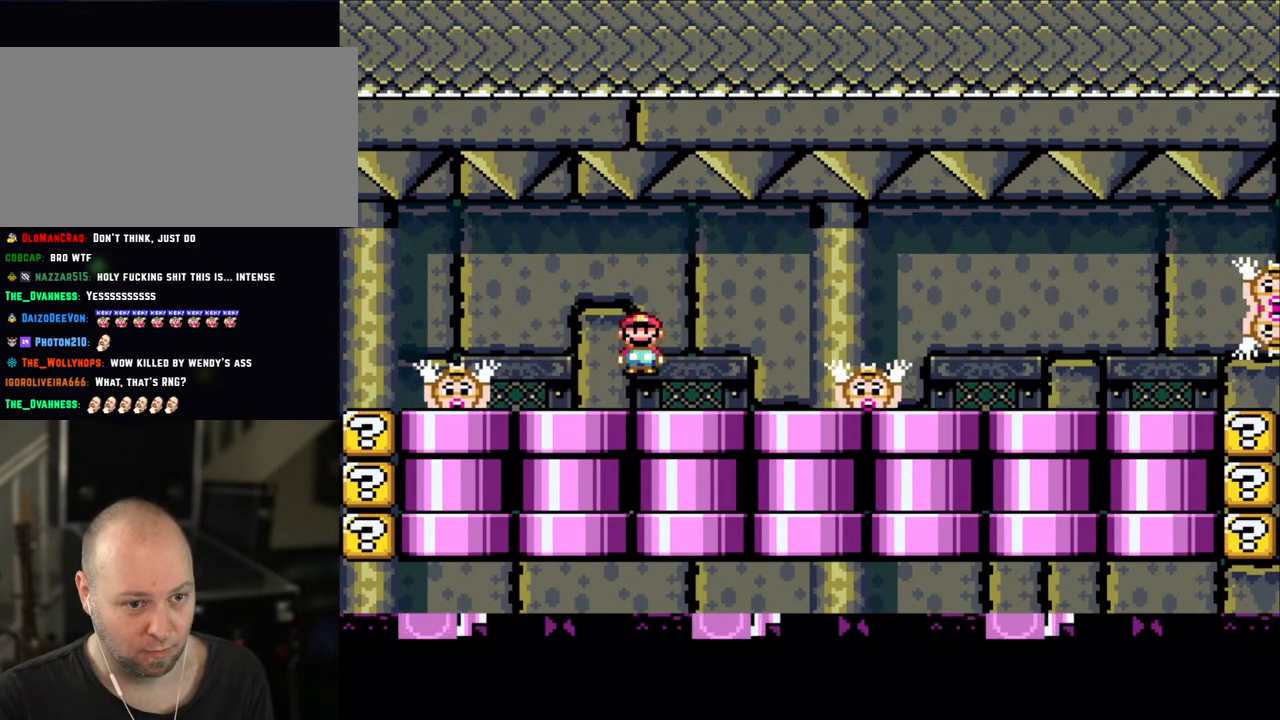
{"buttons": ["X", "DPAD_LEFT"], "events": [[100, "DPAD_LEFT", "up"], [133, "DPAD_RIGHT", "down"], [200, "A", "down"], [283, "A", "up"], [450, "DPAD_LEFT", "down"], [450, "DPAD_RIGHT", "up"]]}
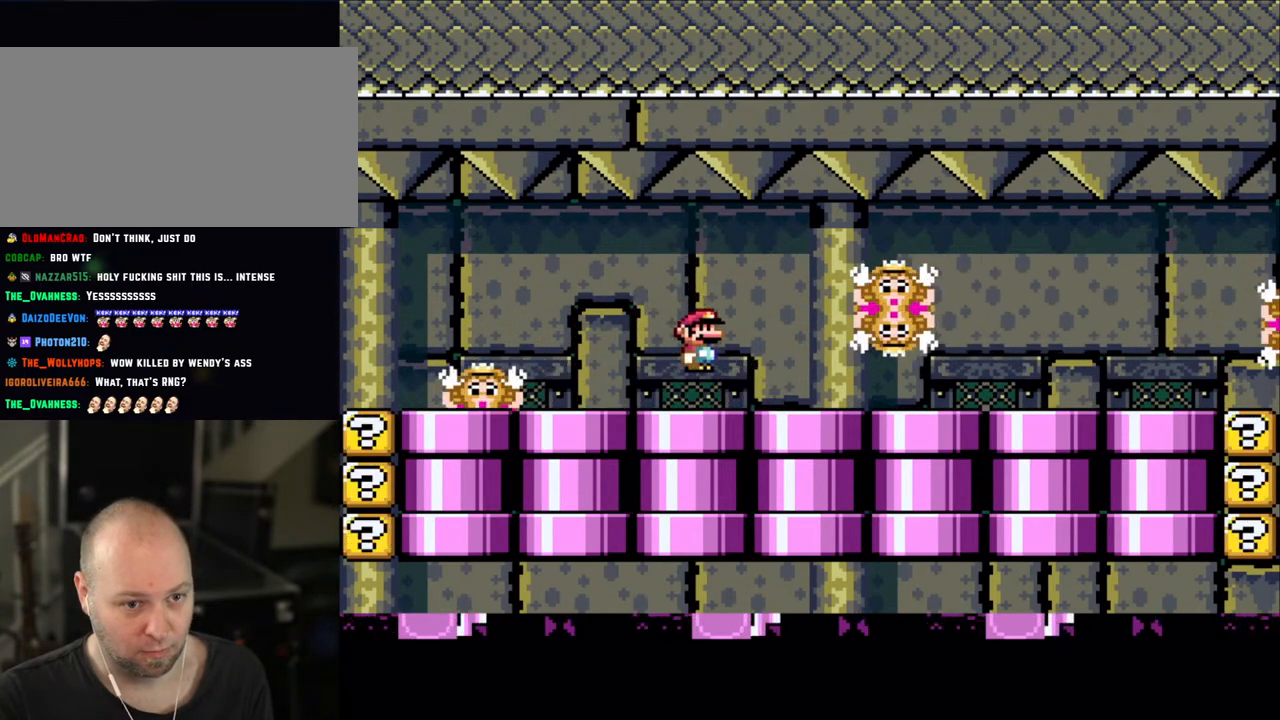
{"buttons": ["X"], "events": [[83, "DPAD_LEFT", "up"], [83, "DPAD_UP", "down"], [100, "DPAD_RIGHT", "down"], [100, "DPAD_UP", "up"], [300, "DPAD_RIGHT", "up"]]}
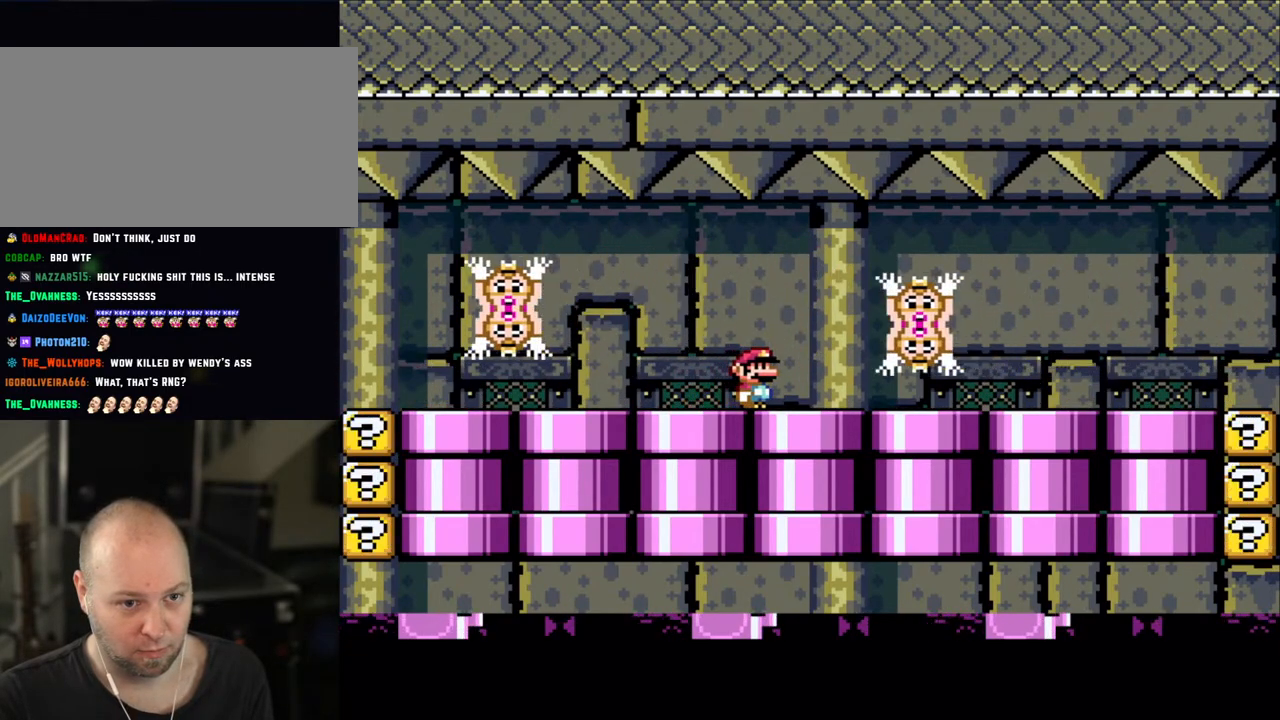
{"buttons": ["X"], "events": [[150, "DPAD_RIGHT", "down"], [283, "DPAD_RIGHT", "up"]]}
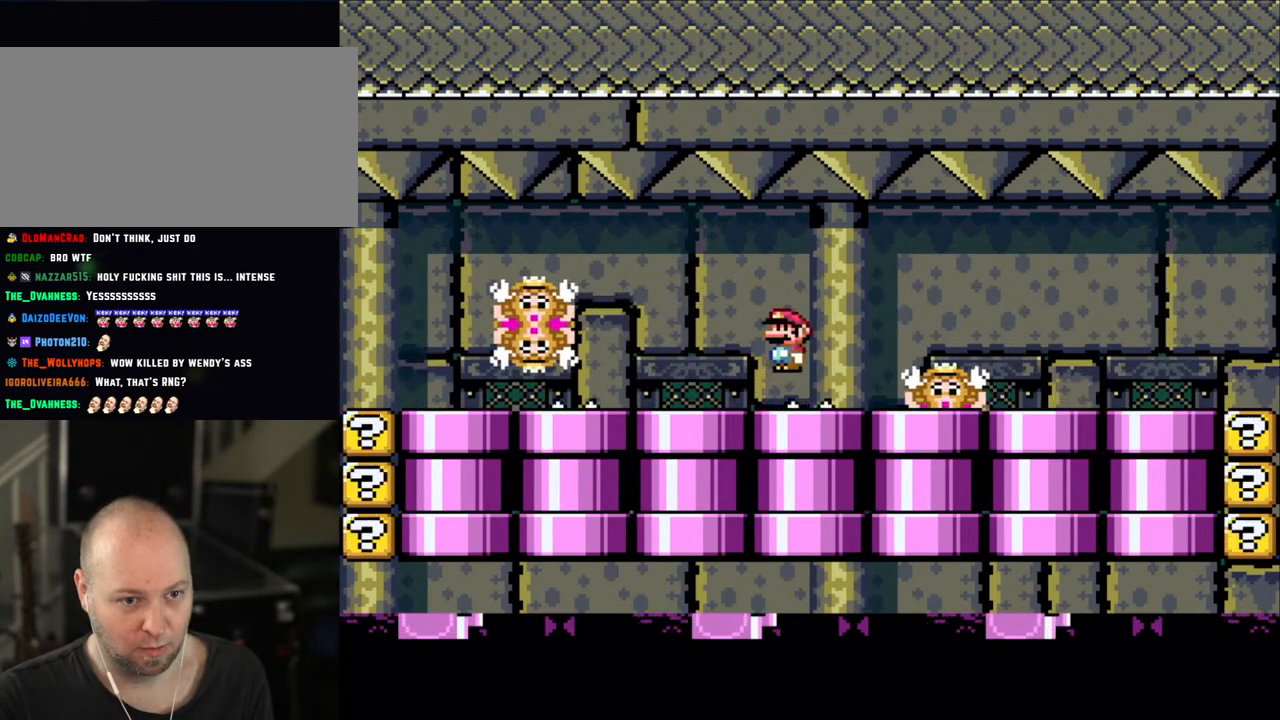
{"buttons": ["X"], "events": [[83, "A", "down"], [150, "A", "up"], [200, "DPAD_RIGHT", "down"], [300, "DPAD_RIGHT", "up"], [400, "DPAD_LEFT", "down"], [483, "DPAD_LEFT", "up"]]}
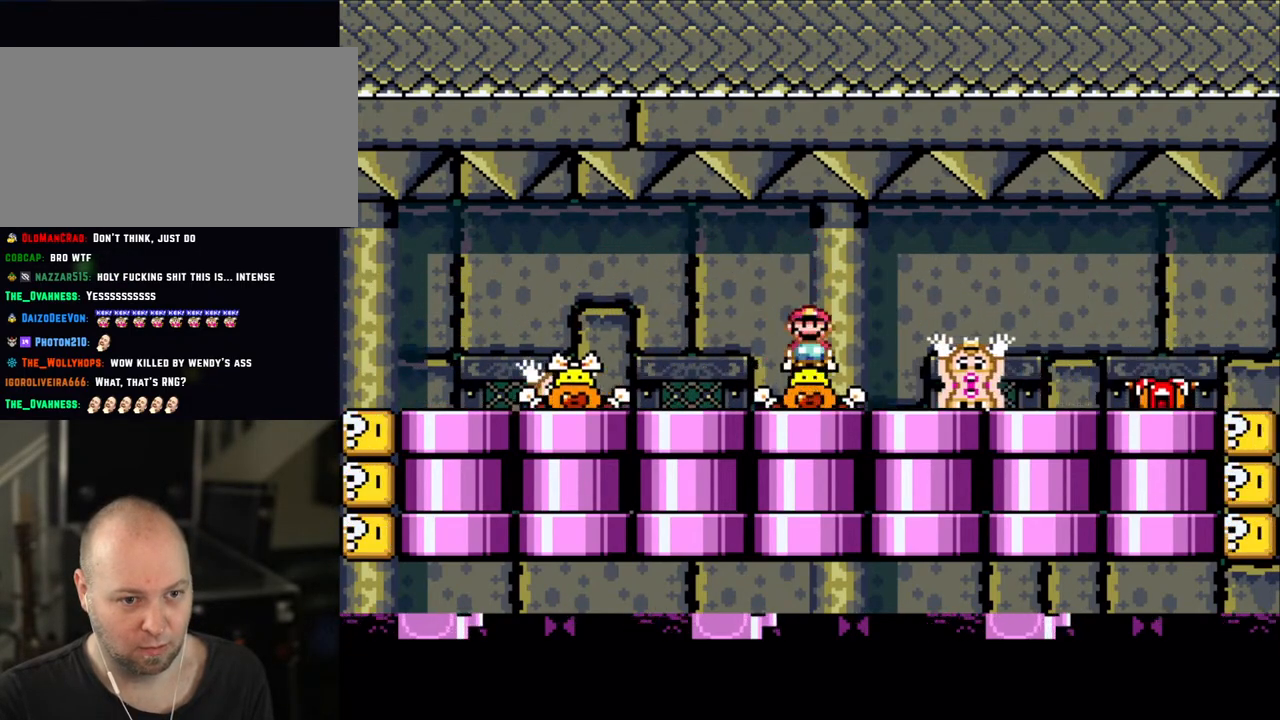
{"buttons": ["X", "DPAD_LEFT"], "events": [[83, "A", "down"], [83, "DPAD_RIGHT", "down"], [200, "A", "up"], [283, "A", "down"], [433, "A", "up"], [483, "DPAD_RIGHT", "up"], [500, "DPAD_LEFT", "down"]]}
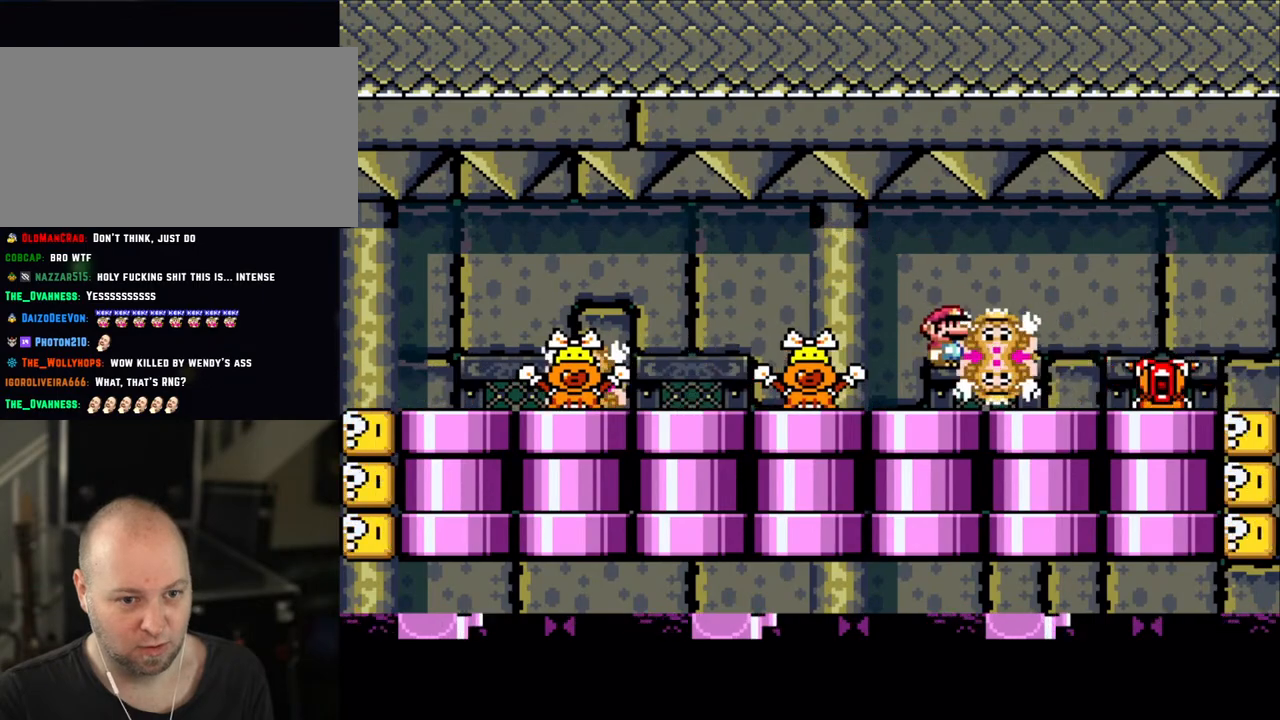
{"buttons": ["X"], "events": [[300, "DPAD_LEFT", "up"], [383, "DPAD_RIGHT", "down"], [500, "DPAD_RIGHT", "up"]]}
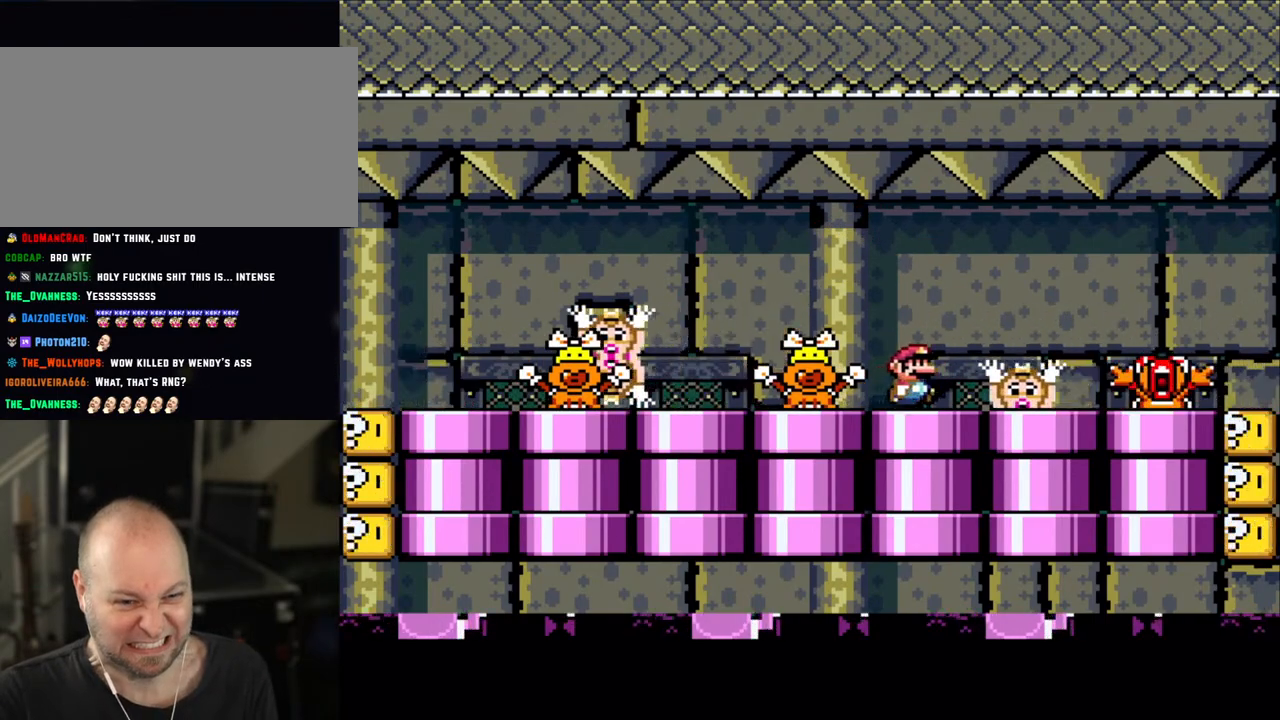
{"buttons": ["X", "DPAD_RIGHT"], "events": [[200, "A", "down"], [250, "DPAD_LEFT", "down"], [283, "A", "up"], [333, "DPAD_LEFT", "up"], [483, "DPAD_RIGHT", "down"]]}
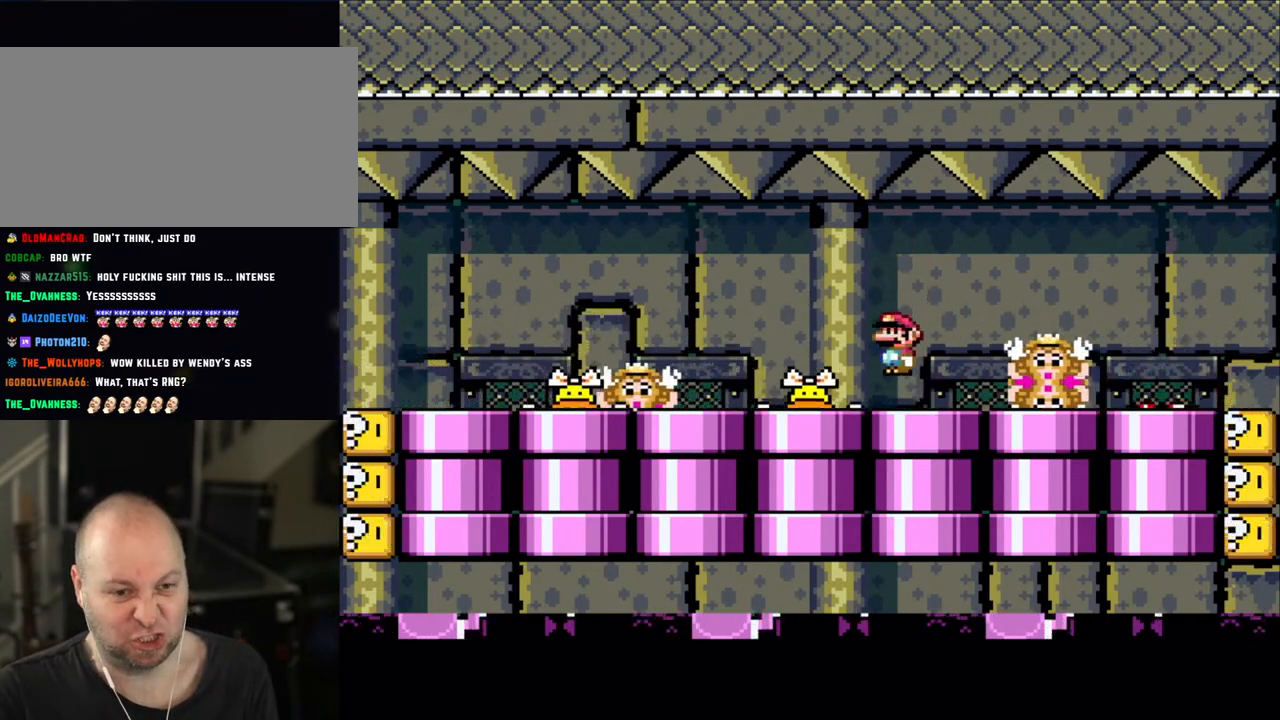
{"buttons": ["X", "DPAD_RIGHT"], "events": [[150, "DPAD_LEFT", "down"], [150, "DPAD_RIGHT", "up"], [200, "A", "down"], [283, "A", "up"], [450, "DPAD_LEFT", "up"], [500, "DPAD_RIGHT", "down"]]}
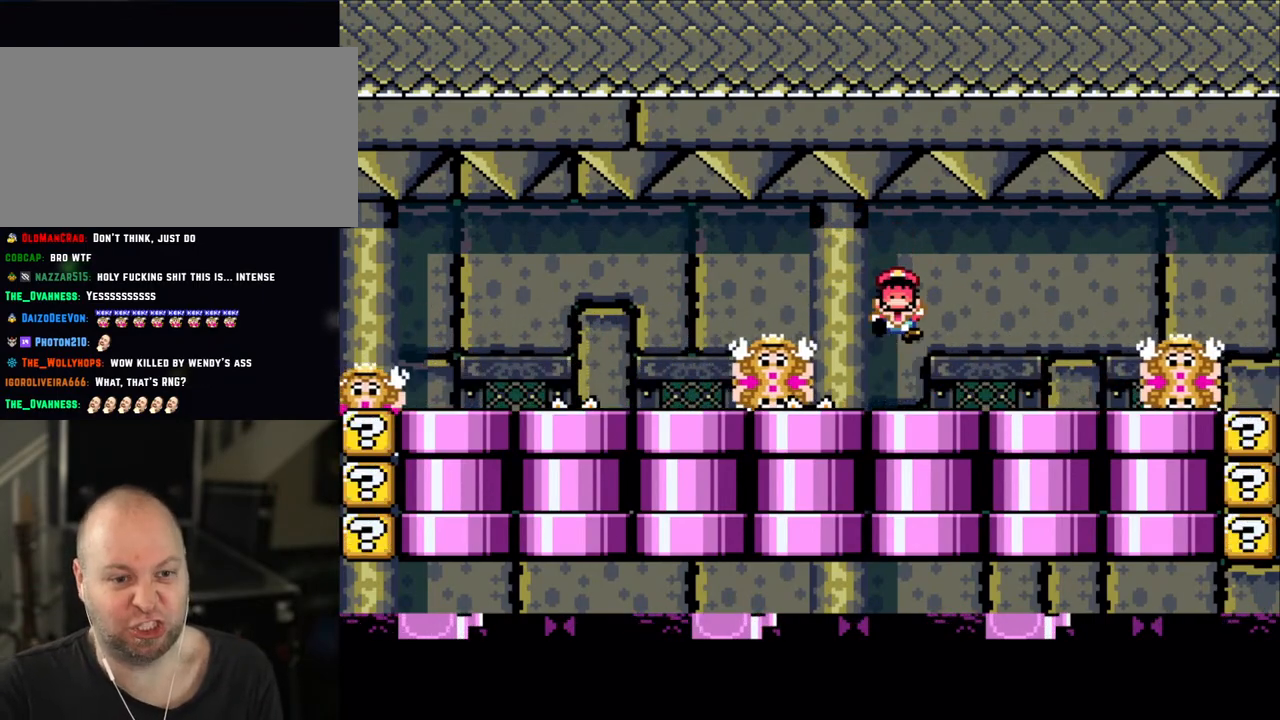
{"buttons": [], "events": [[100, "DPAD_RIGHT", "up"], [183, "X", "up"]]}
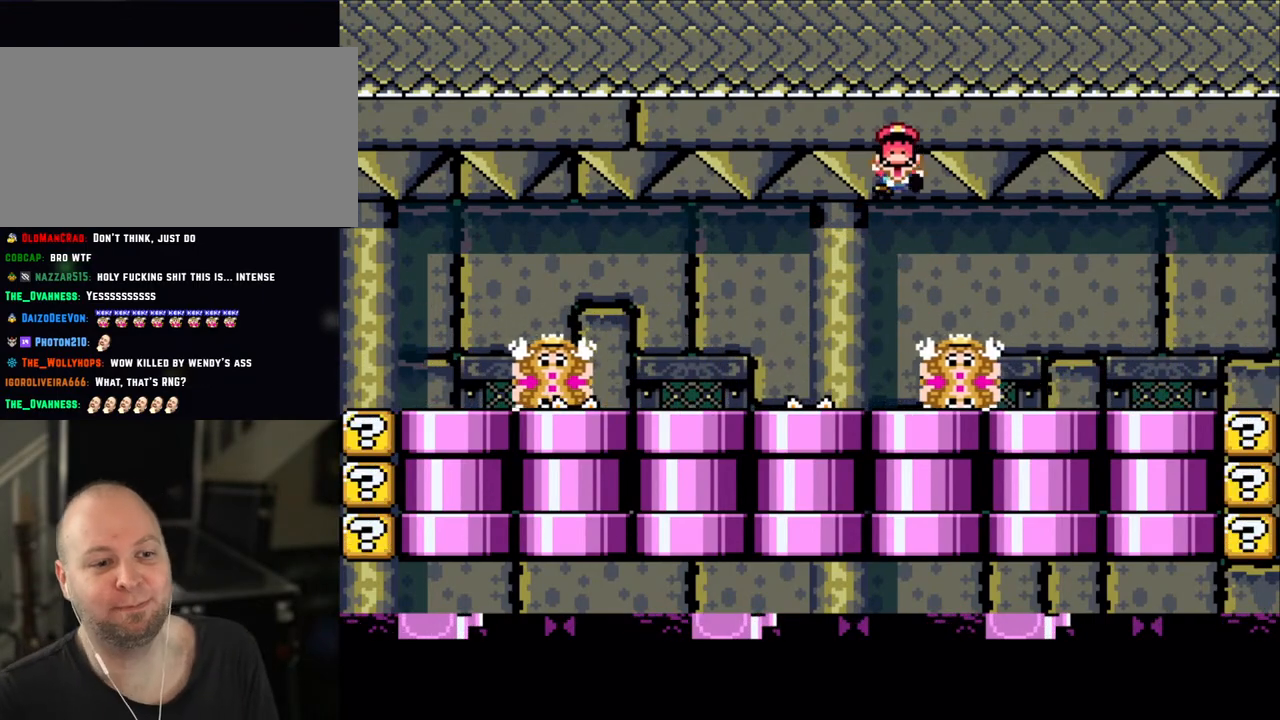
{"buttons": [], "events": []}
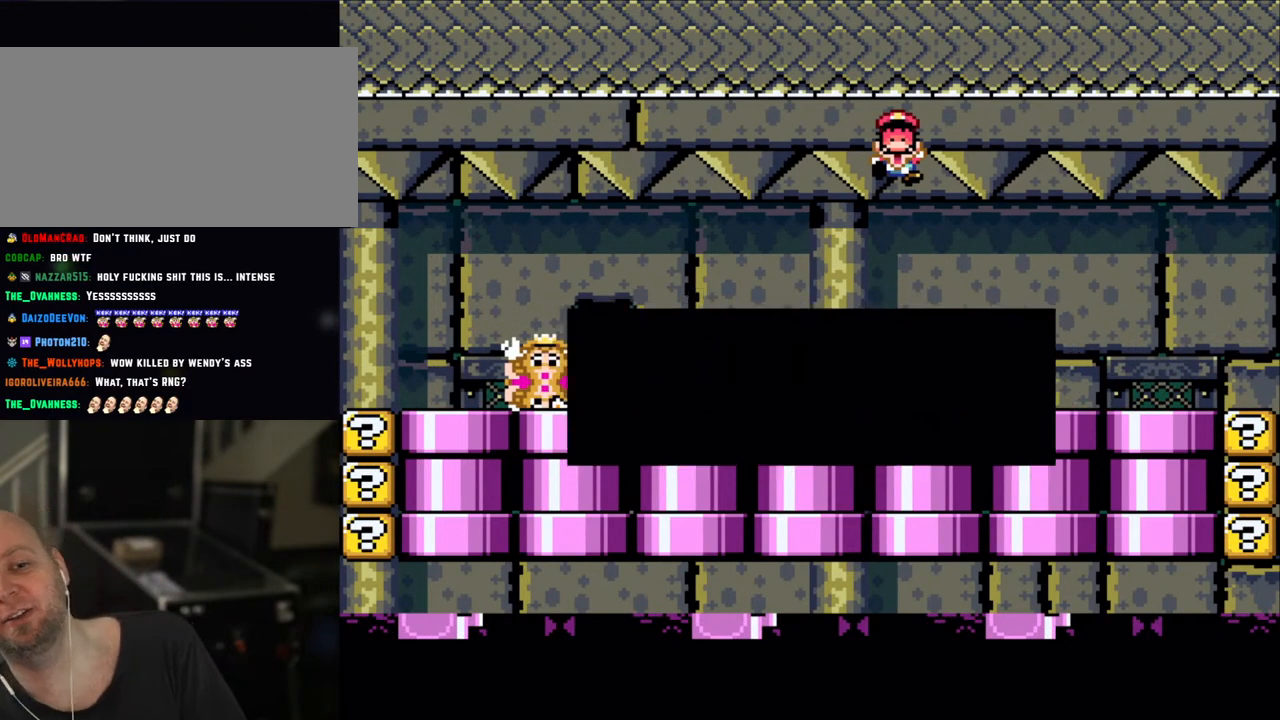
{"buttons": [], "events": [[150, "A", "down"], [200, "A", "up"], [300, "A", "down"], [400, "A", "up"]]}
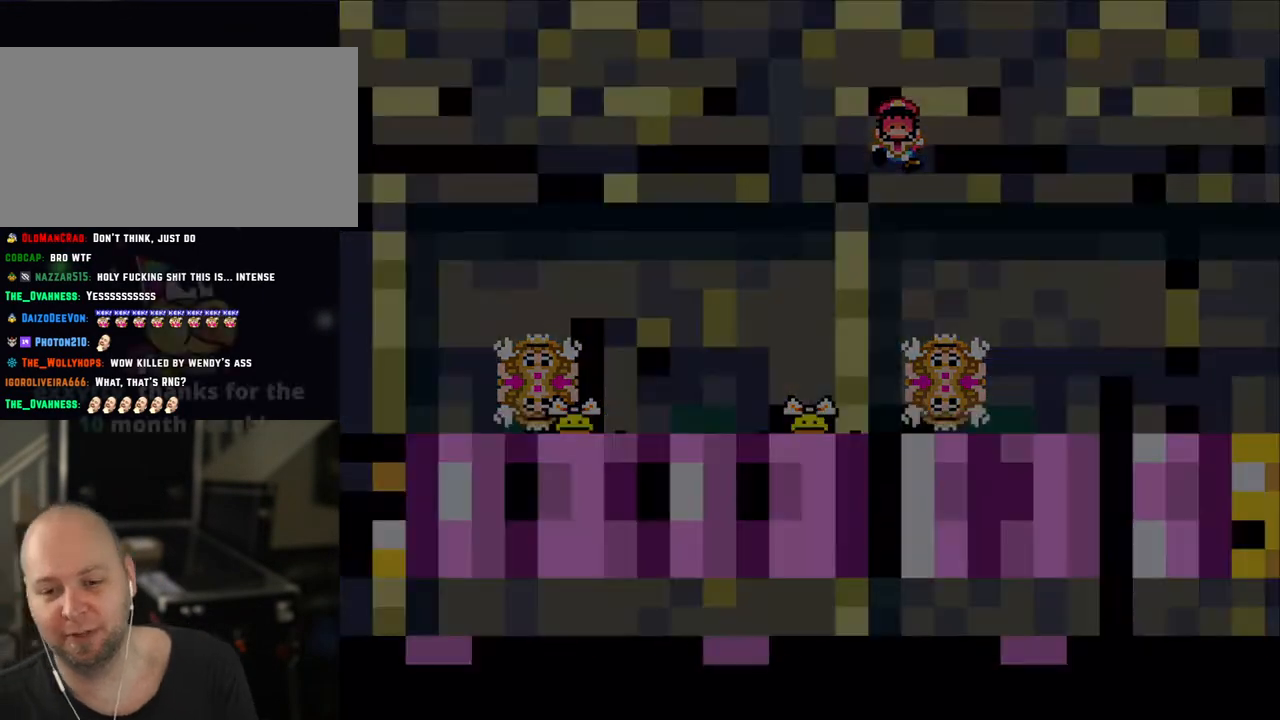
{"buttons": ["X"], "events": [[83, "X", "down"]]}
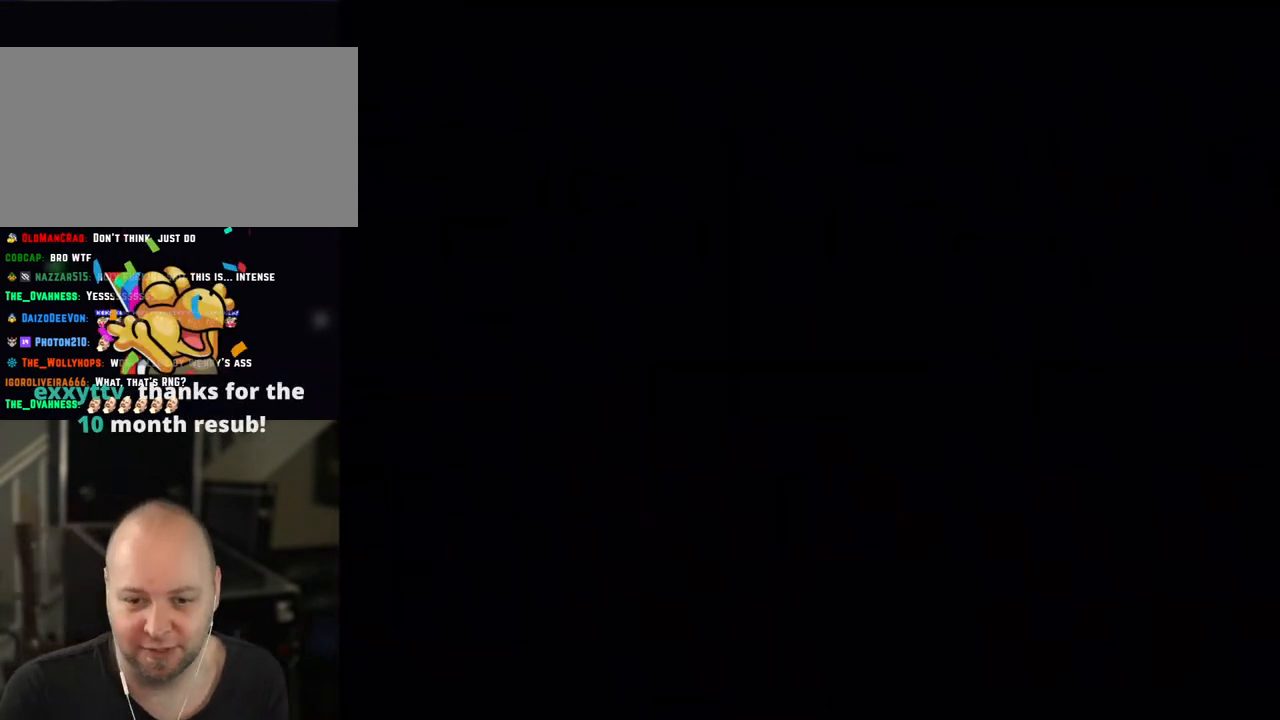
{"buttons": ["X"], "events": []}
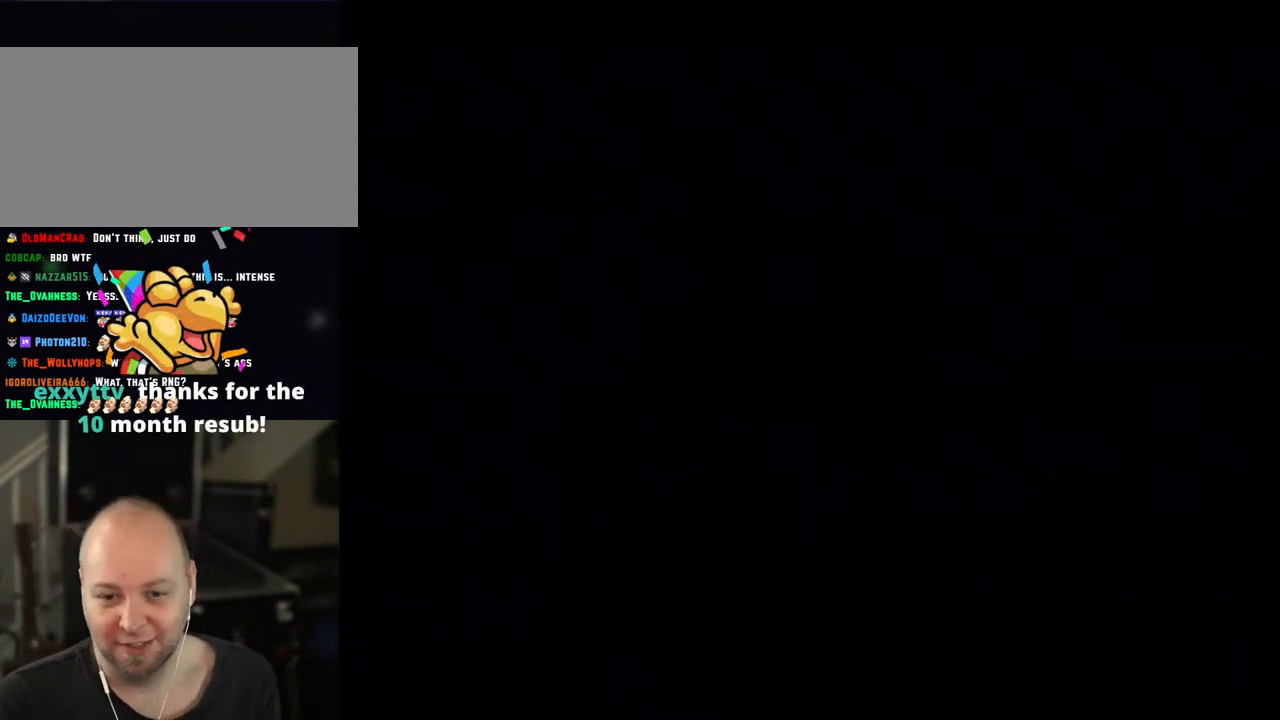
{"buttons": ["X"], "events": []}
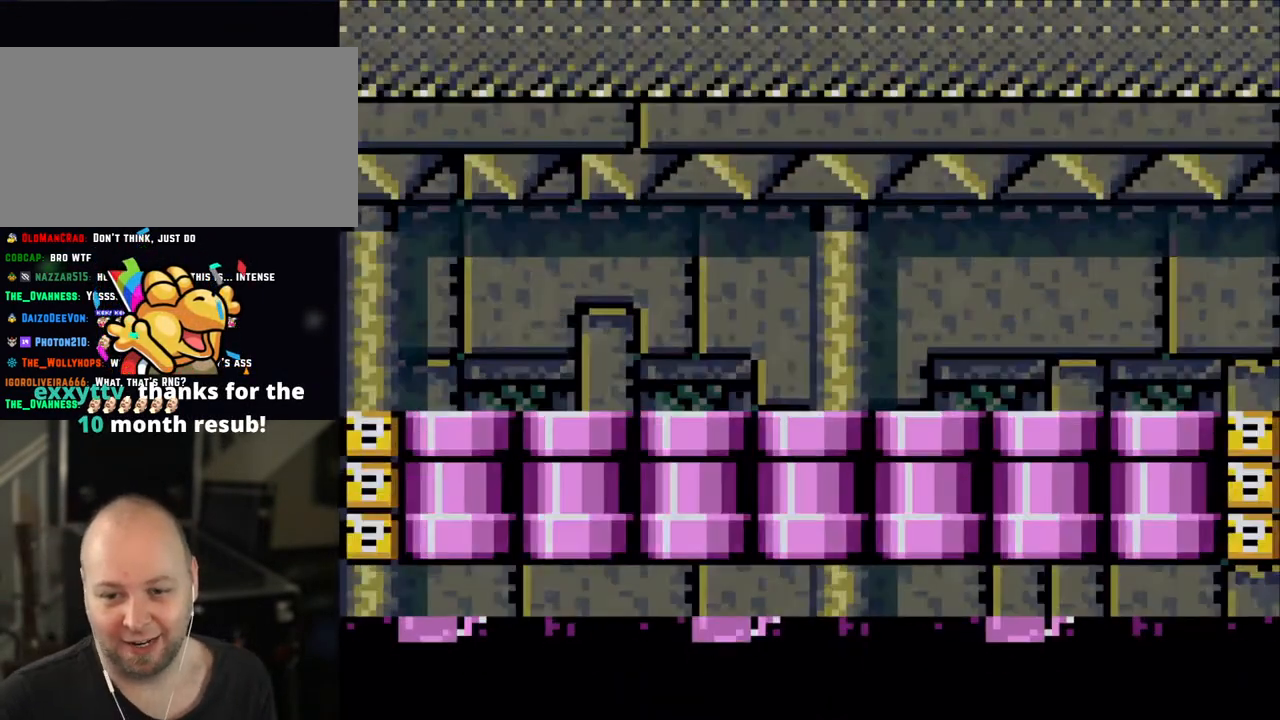
{"buttons": ["X"], "events": []}
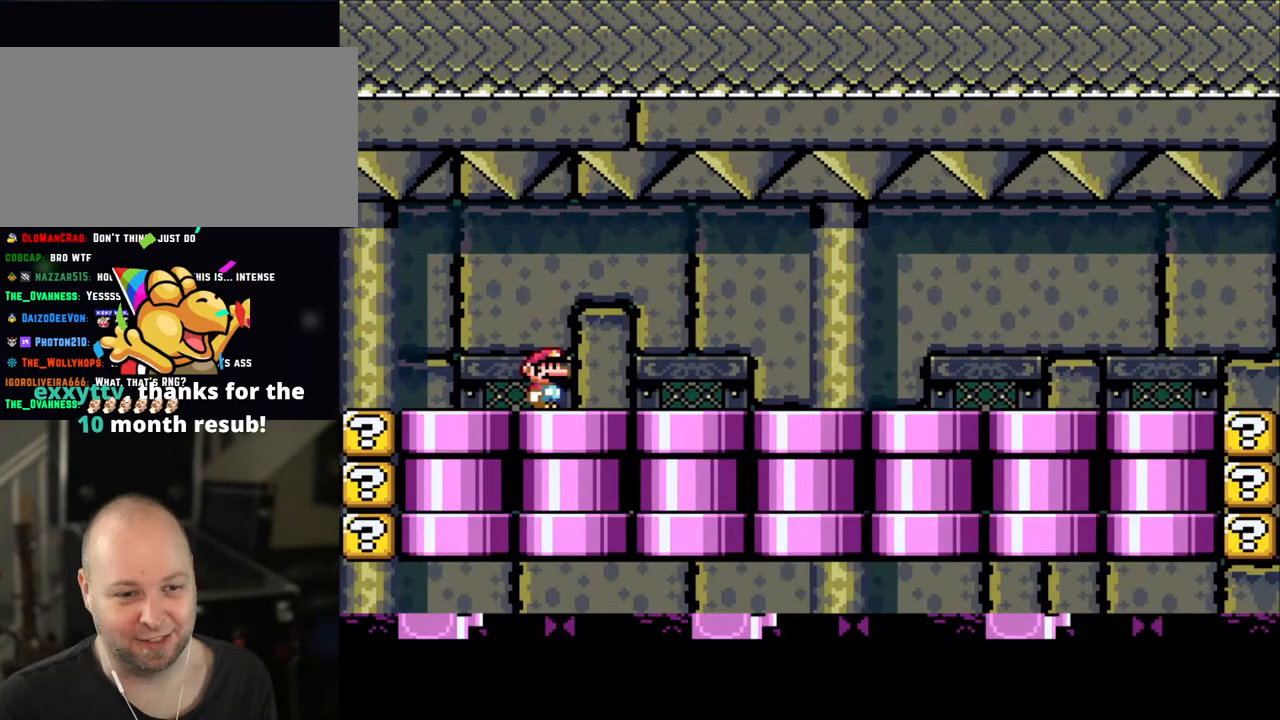
{"buttons": ["X"], "events": []}
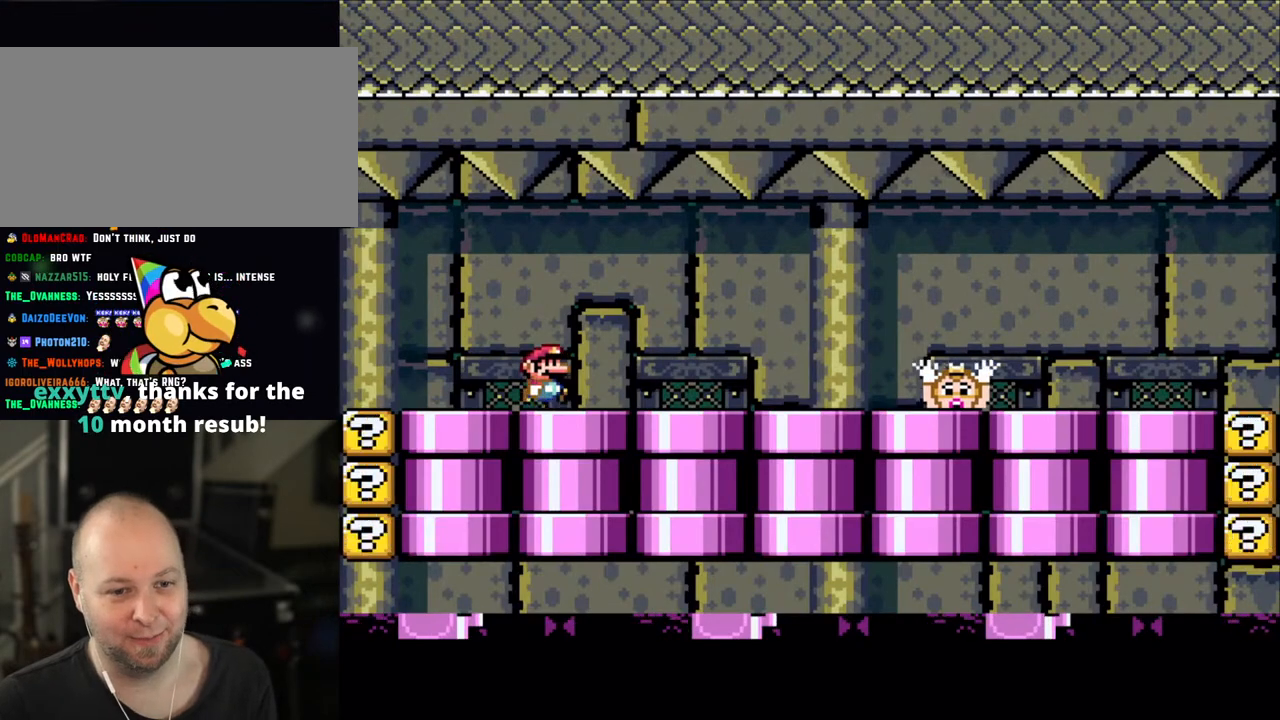
{"buttons": ["X", "DPAD_LEFT"], "events": [[133, "A", "down"], [133, "DPAD_RIGHT", "down"], [233, "A", "up"], [350, "A", "down"], [450, "A", "up"], [450, "DPAD_RIGHT", "up"], [500, "DPAD_LEFT", "down"]]}
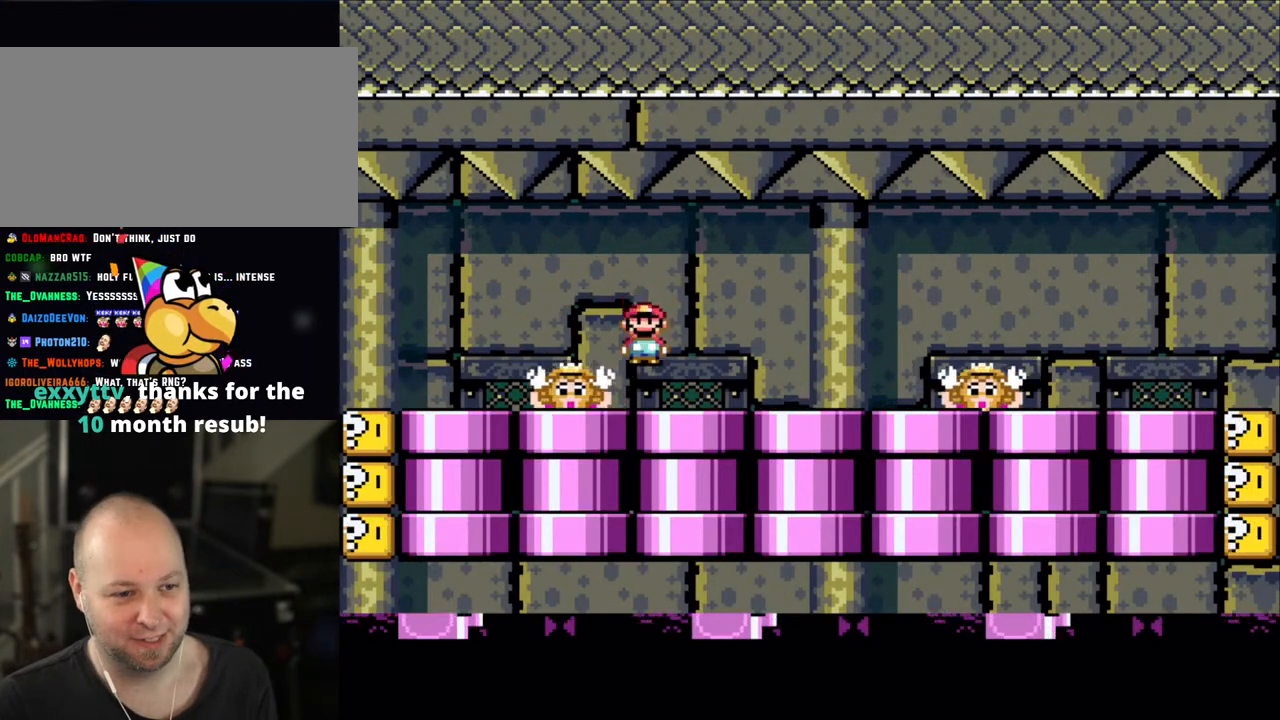
{"buttons": ["X"], "events": [[133, "DPAD_LEFT", "up"], [233, "A", "down"], [250, "DPAD_RIGHT", "down"], [300, "A", "up"], [433, "DPAD_RIGHT", "up"]]}
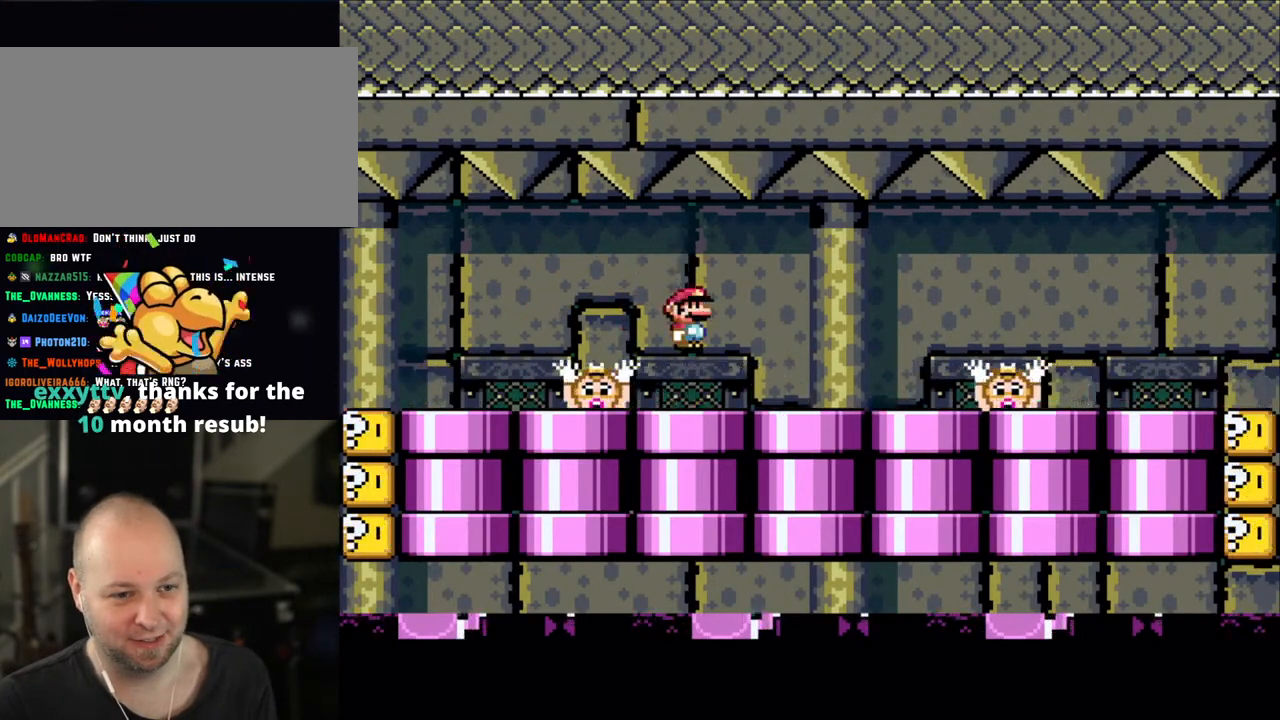
{"buttons": ["X"], "events": [[33, "DPAD_LEFT", "down"], [150, "DPAD_LEFT", "up"], [233, "A", "down"], [250, "DPAD_RIGHT", "down"], [333, "A", "up"], [350, "DPAD_RIGHT", "up"]]}
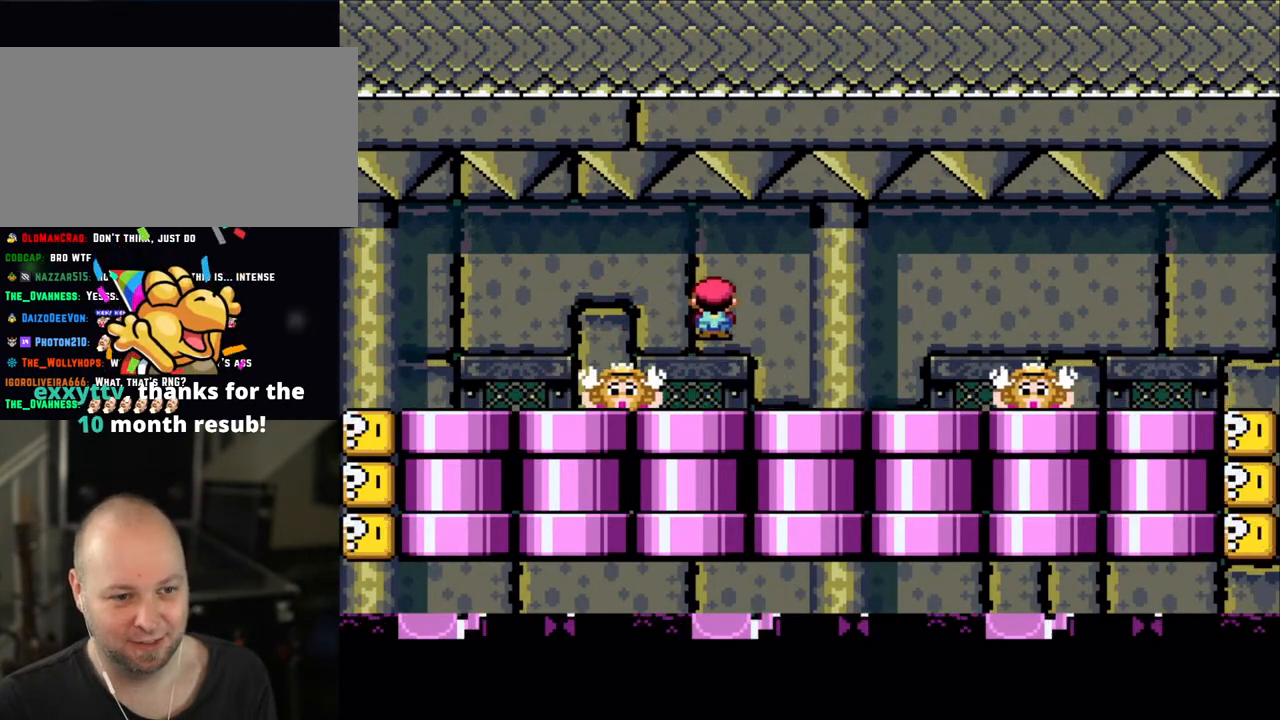
{"buttons": ["A", "X"], "events": [[100, "DPAD_LEFT", "down"], [200, "DPAD_LEFT", "up"], [250, "A", "down"], [300, "DPAD_RIGHT", "down"], [350, "A", "up"], [400, "DPAD_RIGHT", "up"], [500, "A", "down"]]}
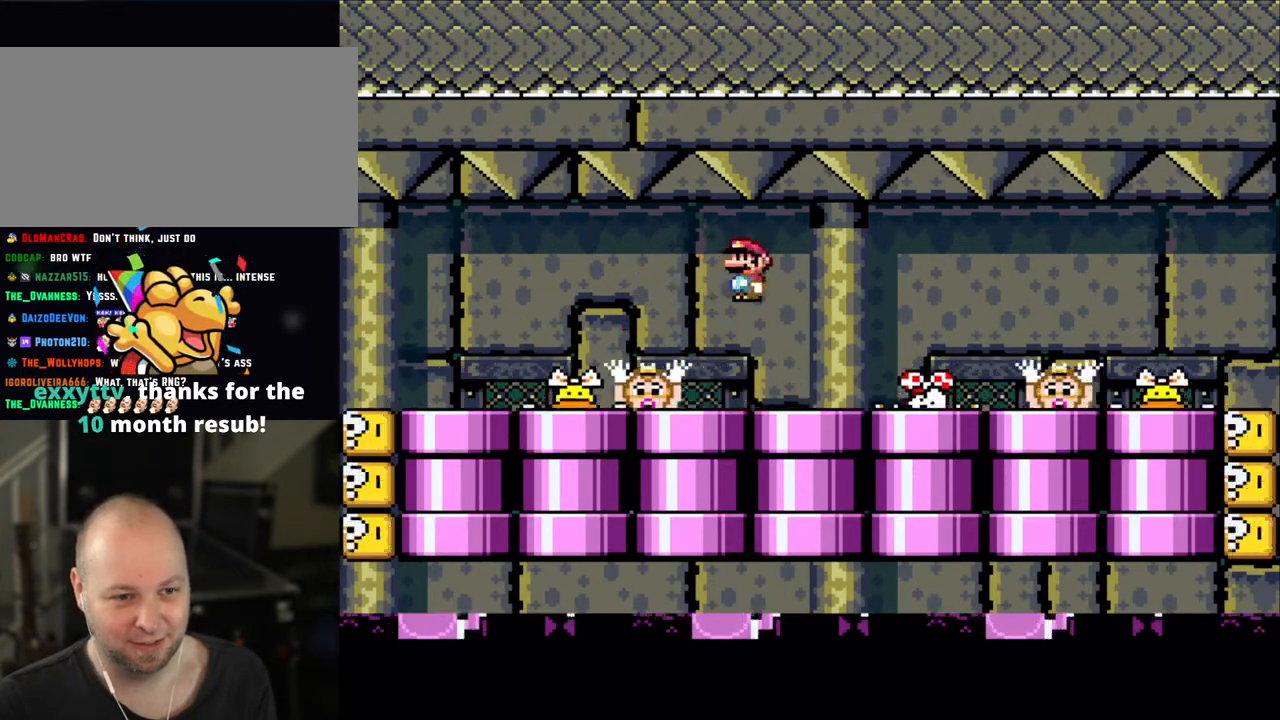
{"buttons": ["X", "DPAD_RIGHT"], "events": [[100, "A", "up"], [100, "DPAD_LEFT", "down"], [200, "DPAD_LEFT", "up"], [300, "DPAD_RIGHT", "down"], [333, "A", "down"], [450, "A", "up"]]}
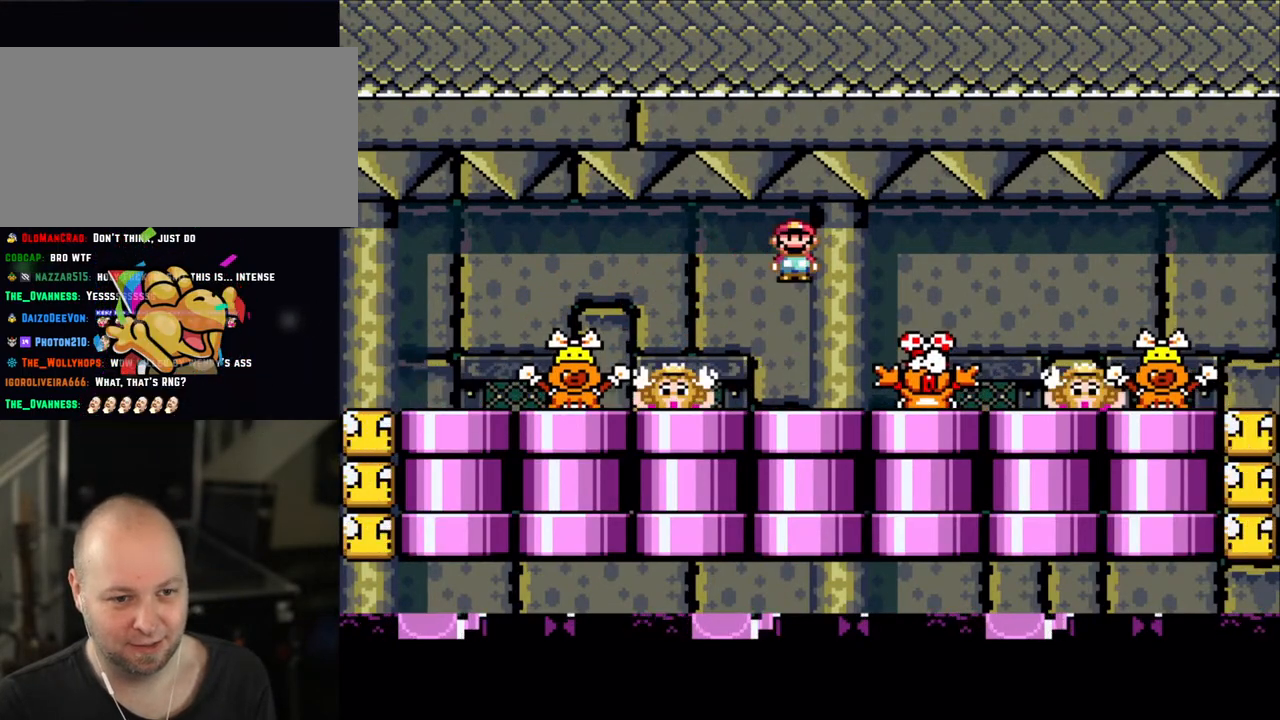
{"buttons": ["X", "DPAD_LEFT"], "events": [[33, "A", "down"], [250, "DPAD_RIGHT", "up"], [300, "A", "up"], [333, "DPAD_LEFT", "down"]]}
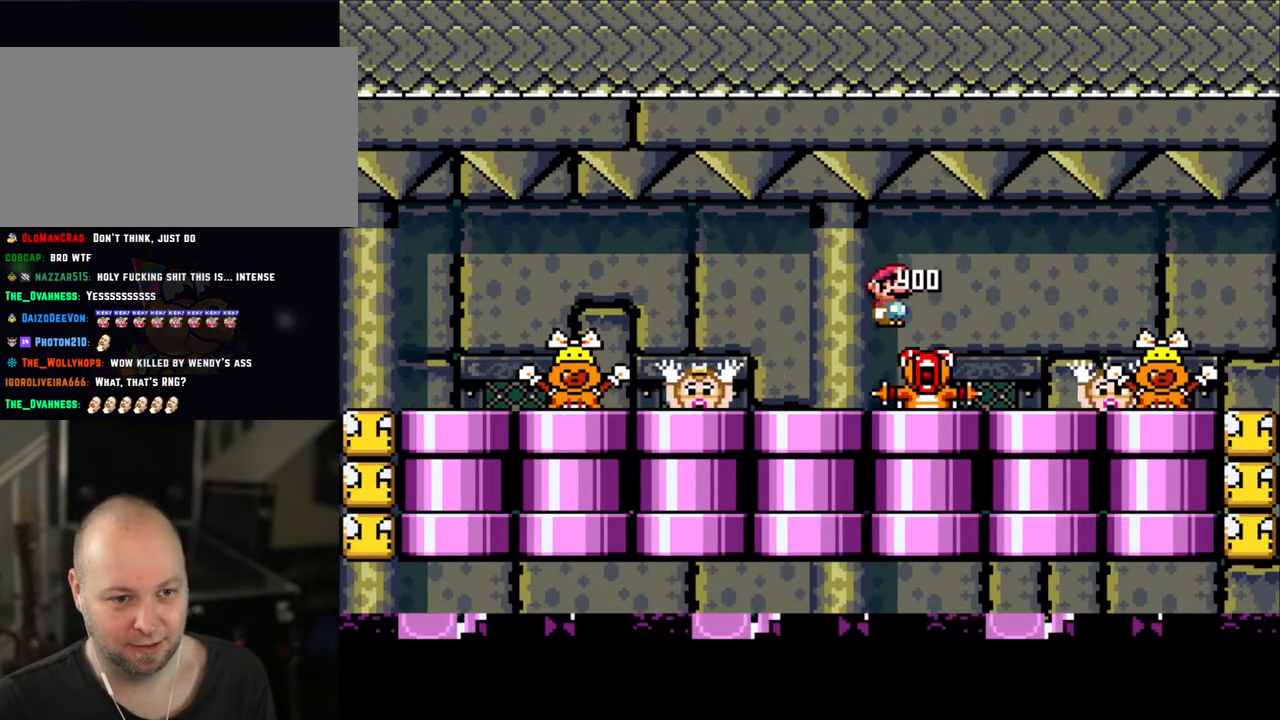
{"buttons": ["X", "DPAD_RIGHT"], "events": [[250, "DPAD_LEFT", "up"], [350, "A", "down"], [433, "A", "up"], [450, "DPAD_RIGHT", "down"]]}
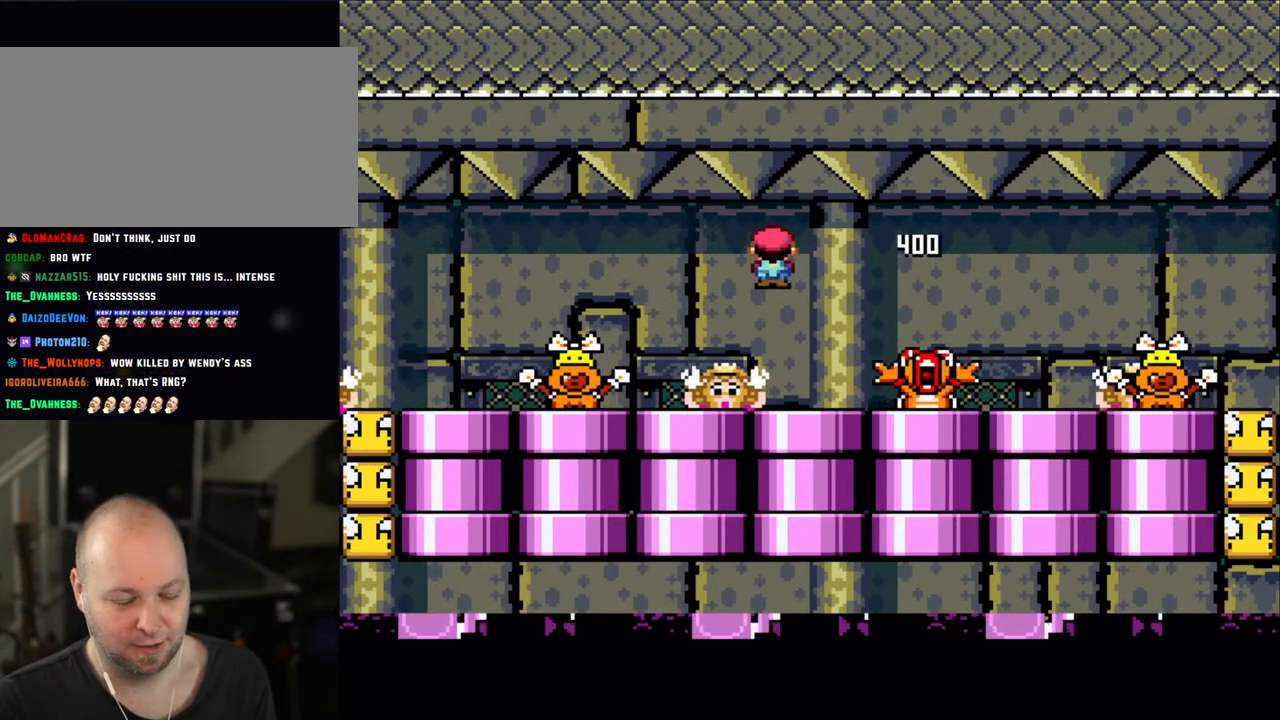
{"buttons": ["X", "DPAD_RIGHT"], "events": [[83, "DPAD_RIGHT", "up"], [200, "DPAD_LEFT", "down"], [300, "DPAD_LEFT", "up"], [450, "A", "down"], [483, "DPAD_RIGHT", "down"], [500, "A", "up"]]}
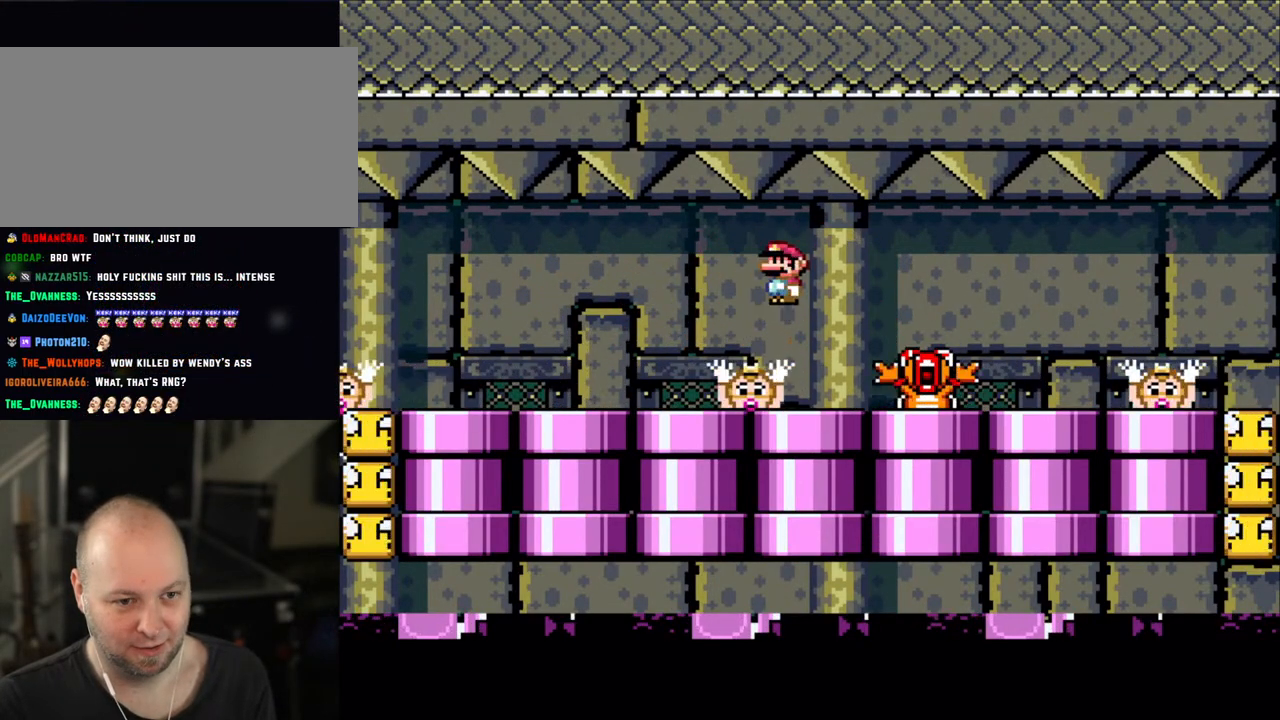
{"buttons": ["X"], "events": [[50, "DPAD_RIGHT", "up"], [150, "DPAD_LEFT", "down"], [250, "DPAD_LEFT", "up"], [433, "A", "down"], [433, "DPAD_RIGHT", "down"], [450, "DPAD_RIGHT", "up"], [483, "A", "up"]]}
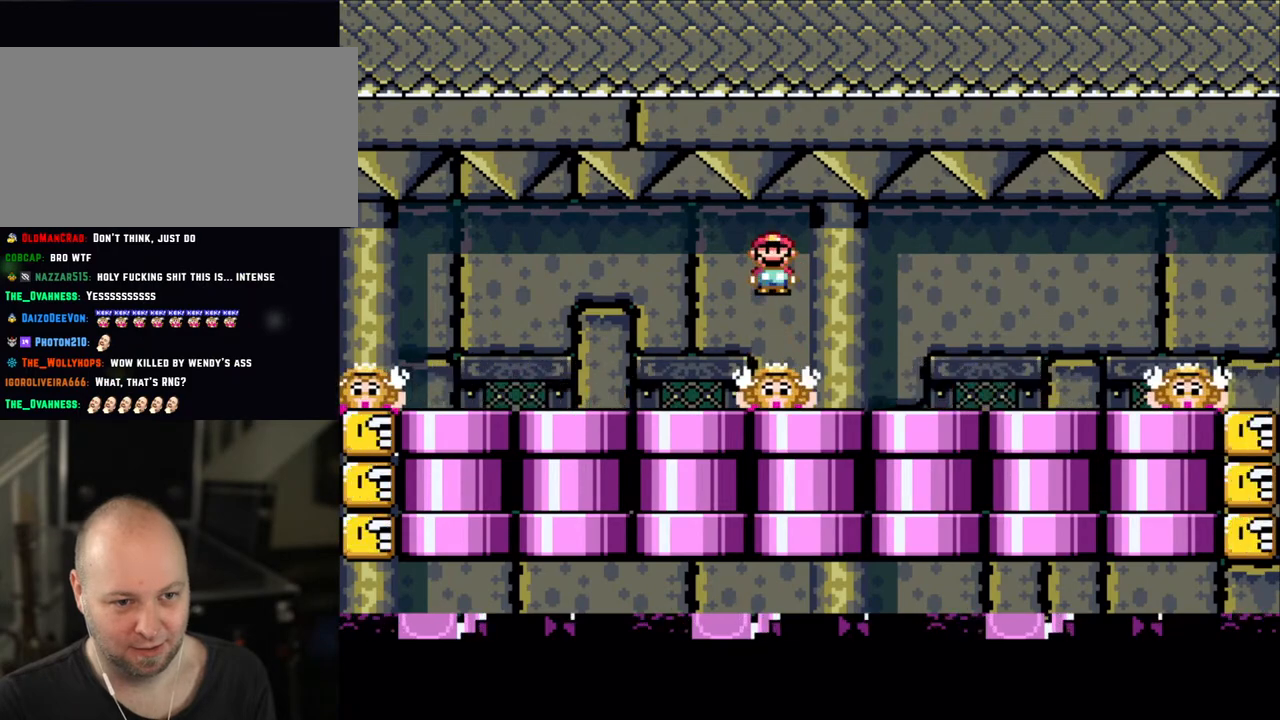
{"buttons": ["X", "DPAD_RIGHT"], "events": [[83, "DPAD_RIGHT", "down"], [200, "DPAD_RIGHT", "up"], [300, "DPAD_LEFT", "down"], [400, "DPAD_LEFT", "up"], [450, "A", "down"], [500, "A", "up"], [500, "DPAD_RIGHT", "down"]]}
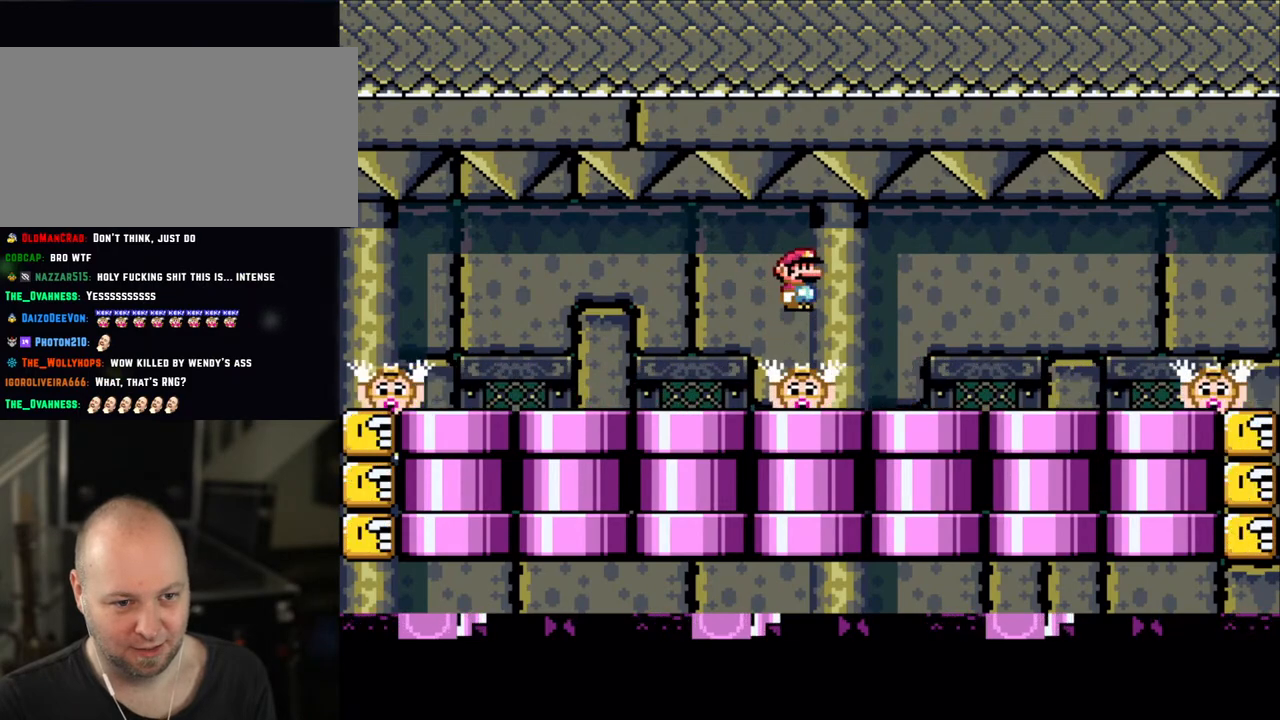
{"buttons": ["A", "X", "DPAD_RIGHT"], "events": [[133, "DPAD_RIGHT", "up"], [200, "DPAD_LEFT", "down"], [333, "DPAD_LEFT", "up"], [450, "A", "down"], [500, "DPAD_RIGHT", "down"]]}
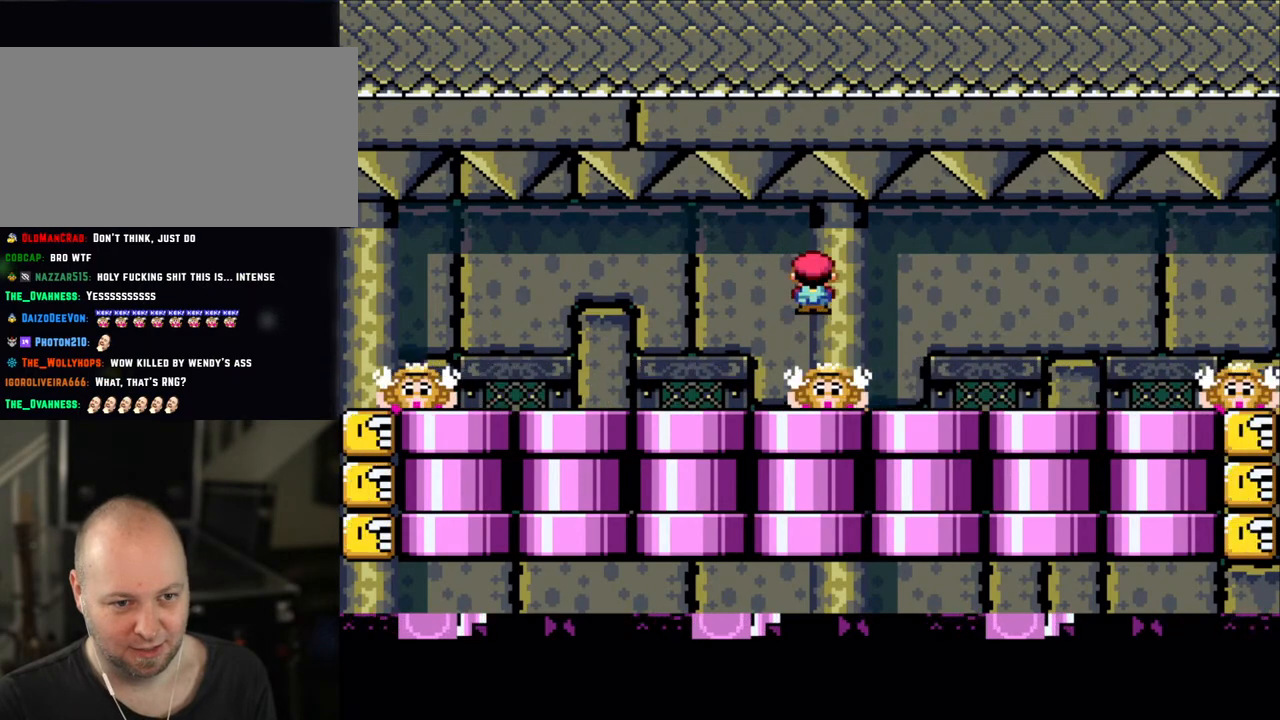
{"buttons": ["A", "X"], "events": [[33, "A", "up"], [133, "DPAD_RIGHT", "up"], [233, "DPAD_LEFT", "down"], [333, "DPAD_LEFT", "up"], [500, "A", "down"]]}
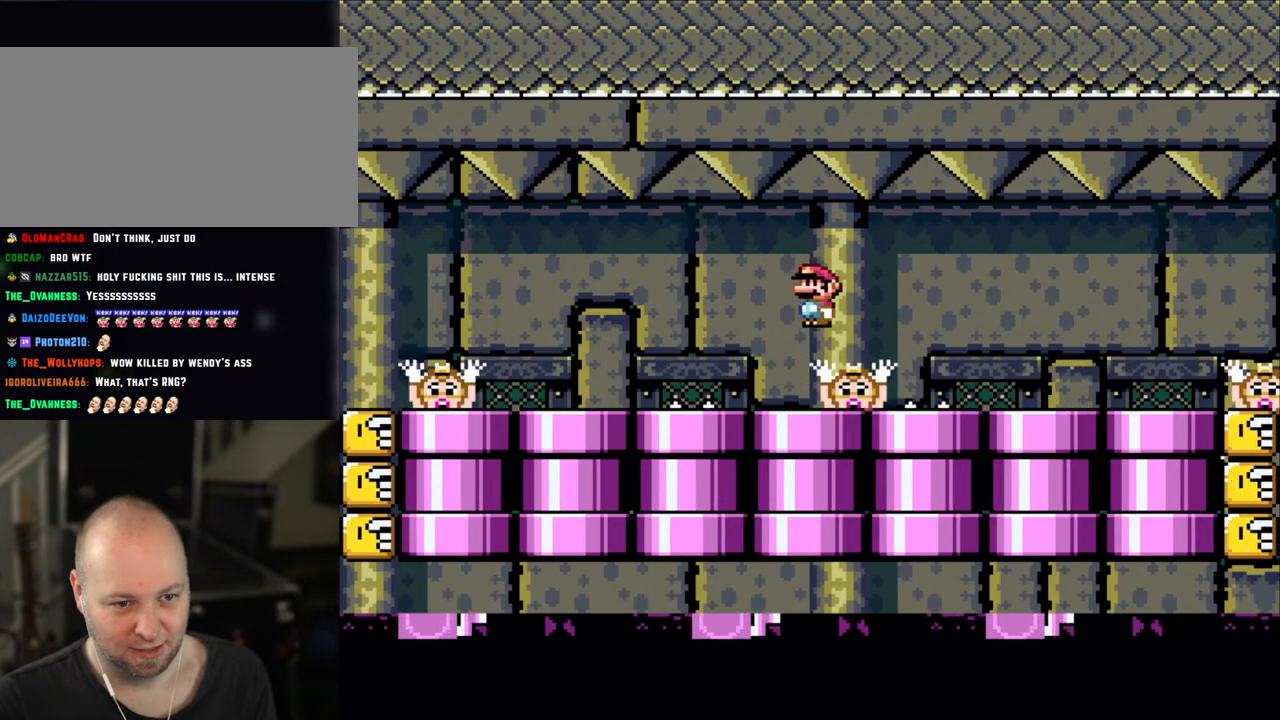
{"buttons": ["A", "X", "DPAD_RIGHT"], "events": [[33, "DPAD_RIGHT", "down"], [50, "A", "up"], [150, "DPAD_RIGHT", "up"], [250, "DPAD_LEFT", "down"], [383, "DPAD_LEFT", "up"], [500, "A", "down"], [500, "DPAD_RIGHT", "down"]]}